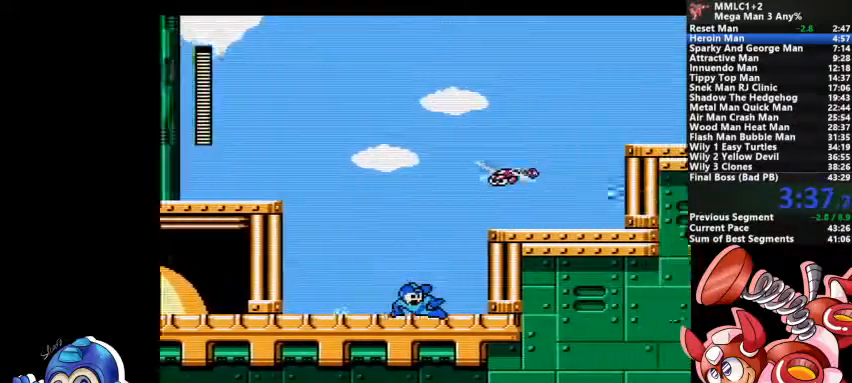
Gameplay with a controller (PlayStation layout); each line is a JSON object with the inputs held at the frame after it (dt_ms = milliseconds from this image to that frame). "events" lists button and stick changes between this image and that frame as [ms after this image, input, new state], when the widget could be followed in between. Not read: DPAD_LEFT DPAD_RIGHT DPAD_UP L1 L2 L3 R3 SELECT START.
{"dt_ms": 500, "buttons": ["CROSS", "DPAD_DOWN"], "events": [[333, "CROSS", "up"], [333, "DPAD_DOWN", "down"], [400, "CROSS", "down"]]}
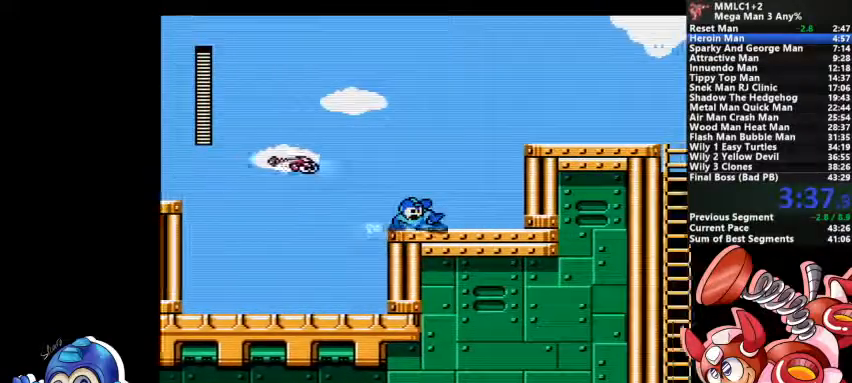
{"dt_ms": 1000, "buttons": ["CROSS"]}
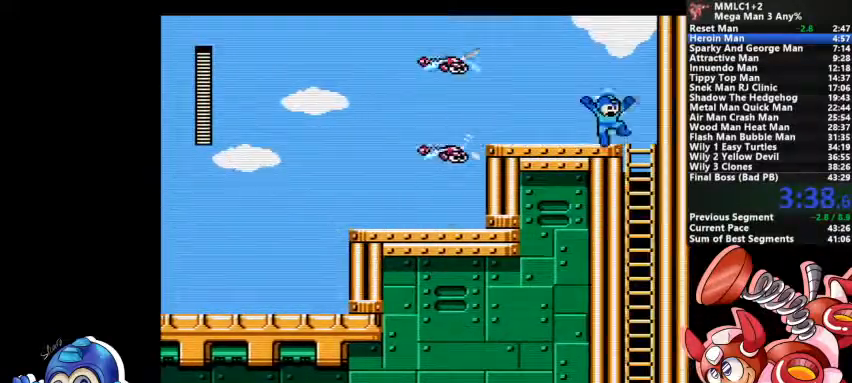
{"dt_ms": 500, "buttons": [], "events": [[233, "CROSS", "up"]]}
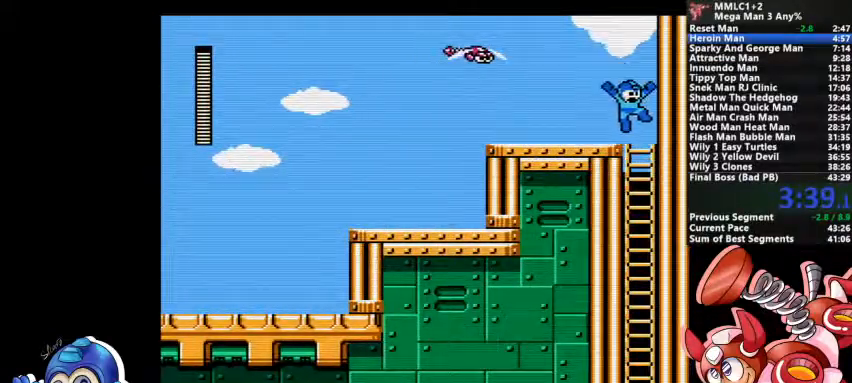
{"dt_ms": 500, "buttons": [], "events": [[33, "DPAD_DOWN", "down"], [200, "CROSS", "down"], [200, "DPAD_DOWN", "up"], [367, "CROSS", "up"]]}
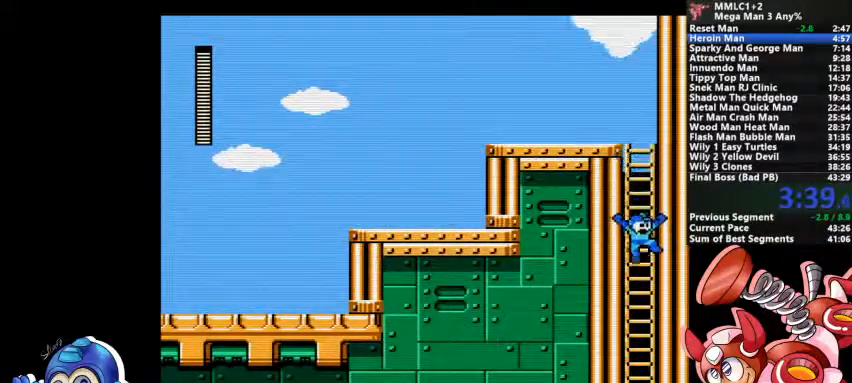
{"dt_ms": 500, "buttons": []}
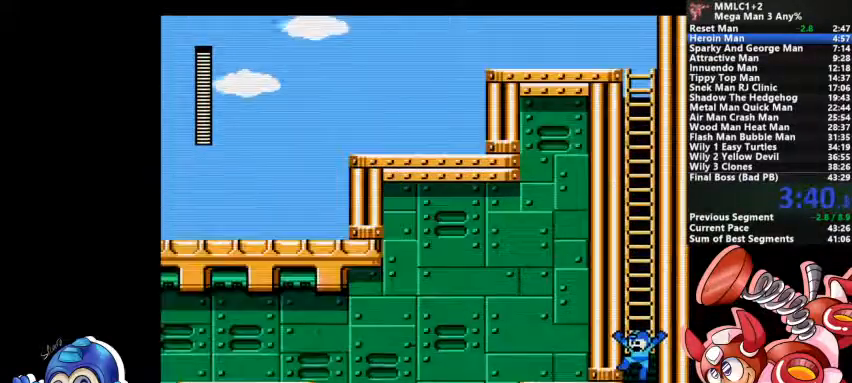
{"dt_ms": 1000, "buttons": []}
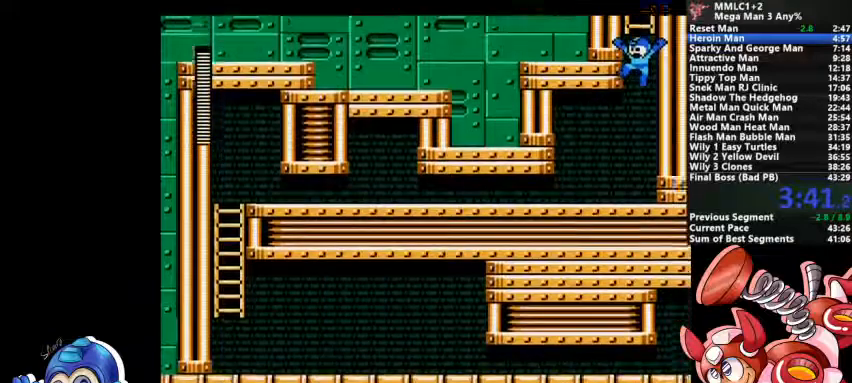
{"dt_ms": 500, "buttons": ["CROSS", "DPAD_DOWN"], "events": [[67, "DPAD_DOWN", "down"], [400, "CROSS", "down"]]}
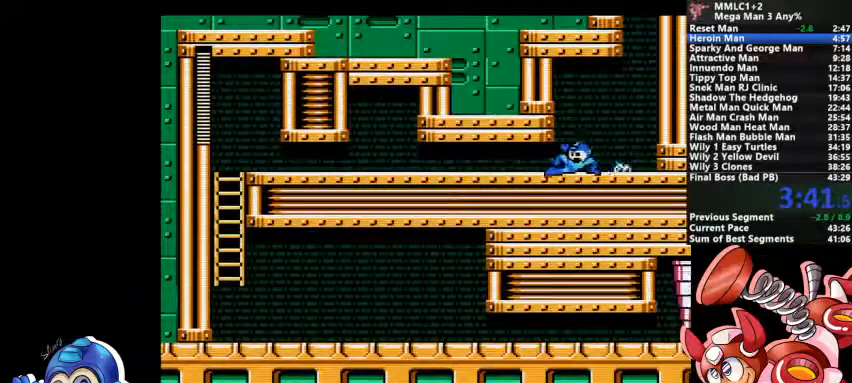
{"dt_ms": 500, "buttons": [], "events": [[67, "CROSS", "up"], [133, "DPAD_DOWN", "up"]]}
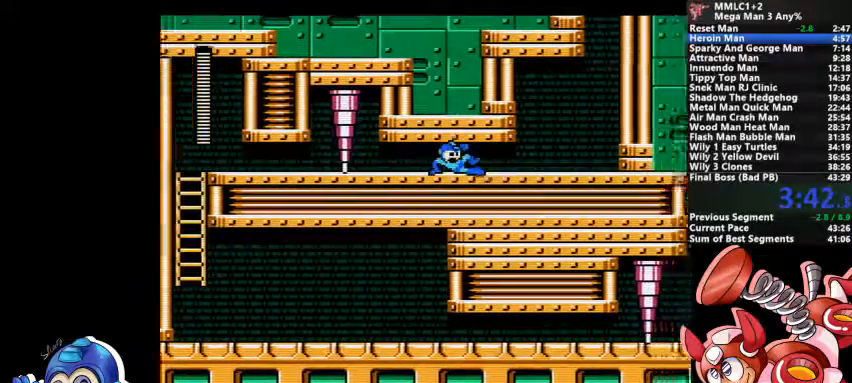
{"dt_ms": 500, "buttons": [], "events": []}
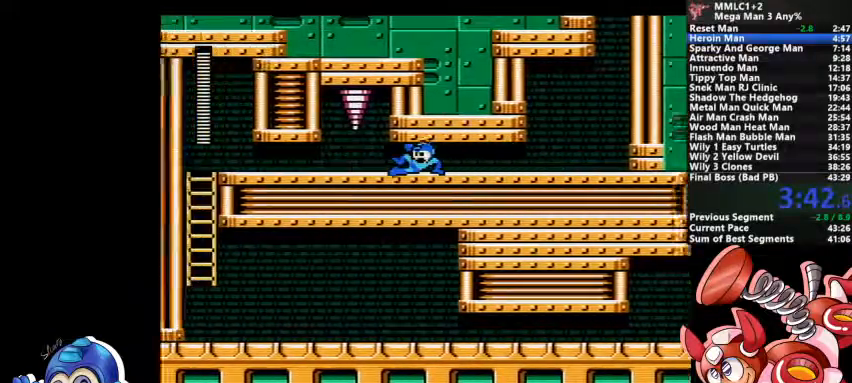
{"dt_ms": 500, "buttons": ["DPAD_DOWN"]}
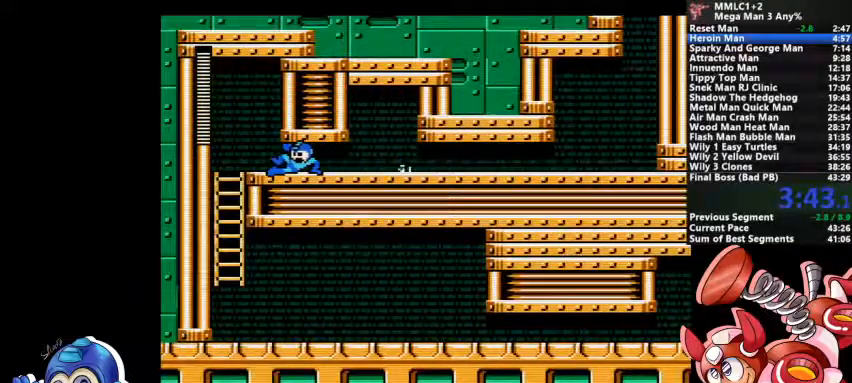
{"dt_ms": 500, "buttons": [], "events": [[300, "DPAD_DOWN", "up"], [333, "CROSS", "down"], [500, "CROSS", "up"]]}
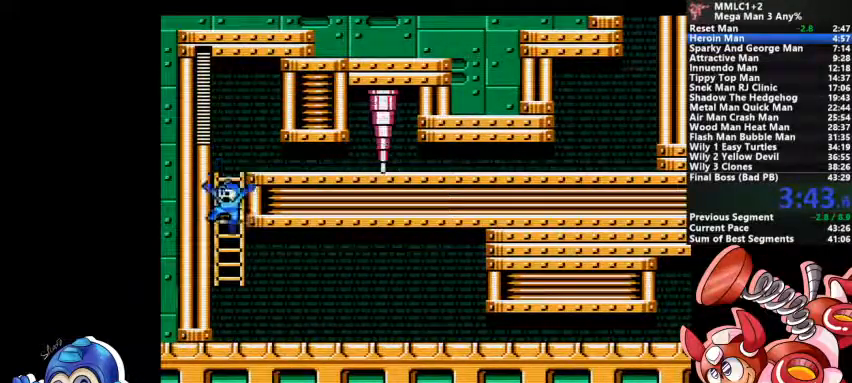
{"dt_ms": 500, "buttons": ["CROSS", "DPAD_DOWN"], "events": [[300, "DPAD_DOWN", "down"], [367, "CROSS", "down"]]}
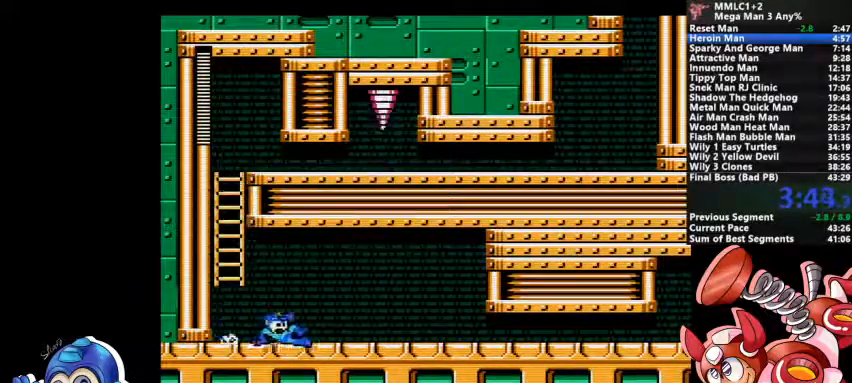
{"dt_ms": 500, "buttons": ["CROSS", "DPAD_DOWN"], "events": [[133, "CROSS", "up"], [267, "CROSS", "down"]]}